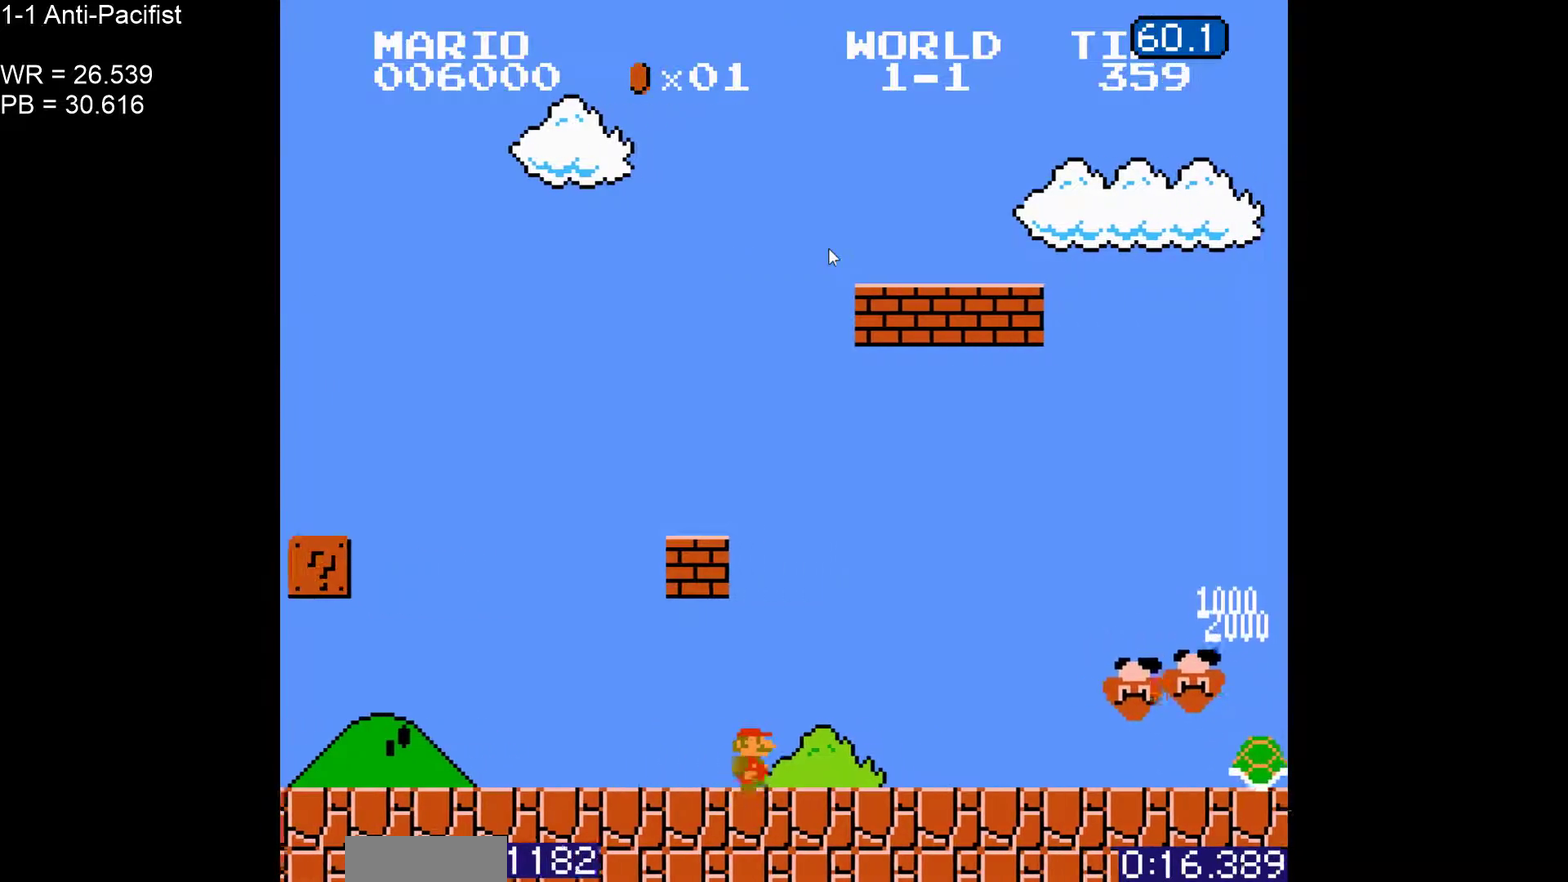
Gameplay with a controller (Nintendo layout); each line is a JSON object with the inputs held at the frame after it. "events" lists button and stick changes between this image and that frame as [ms after this image, input, new state], when the widget could be followed in between. Not read: L3 R3 left_stick.
{"buttons": ["B", "DPAD_RIGHT"], "events": []}
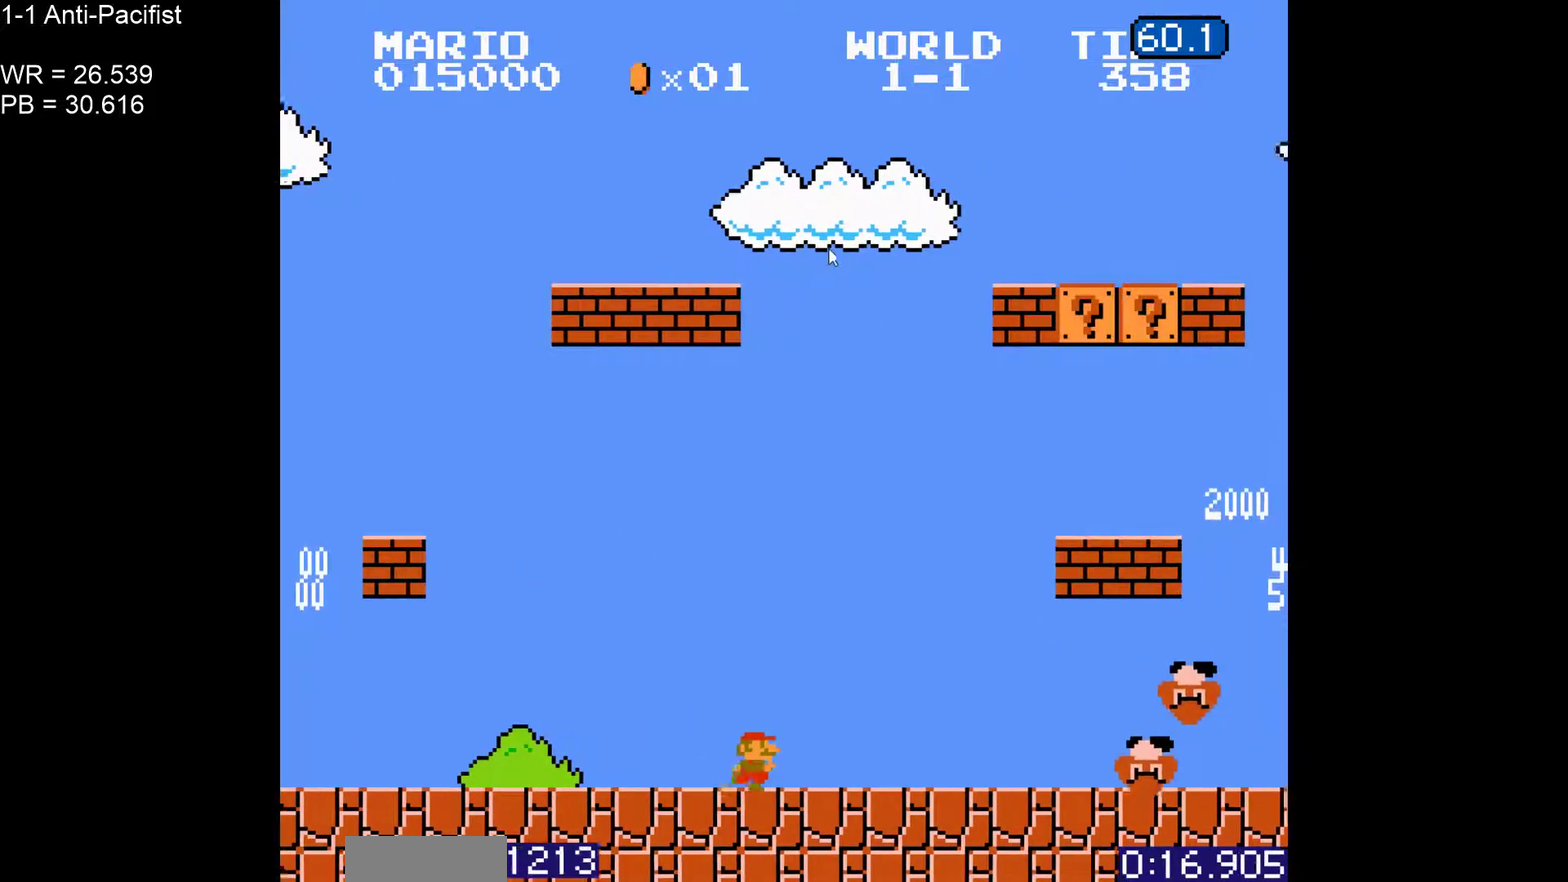
{"buttons": ["B", "DPAD_RIGHT"]}
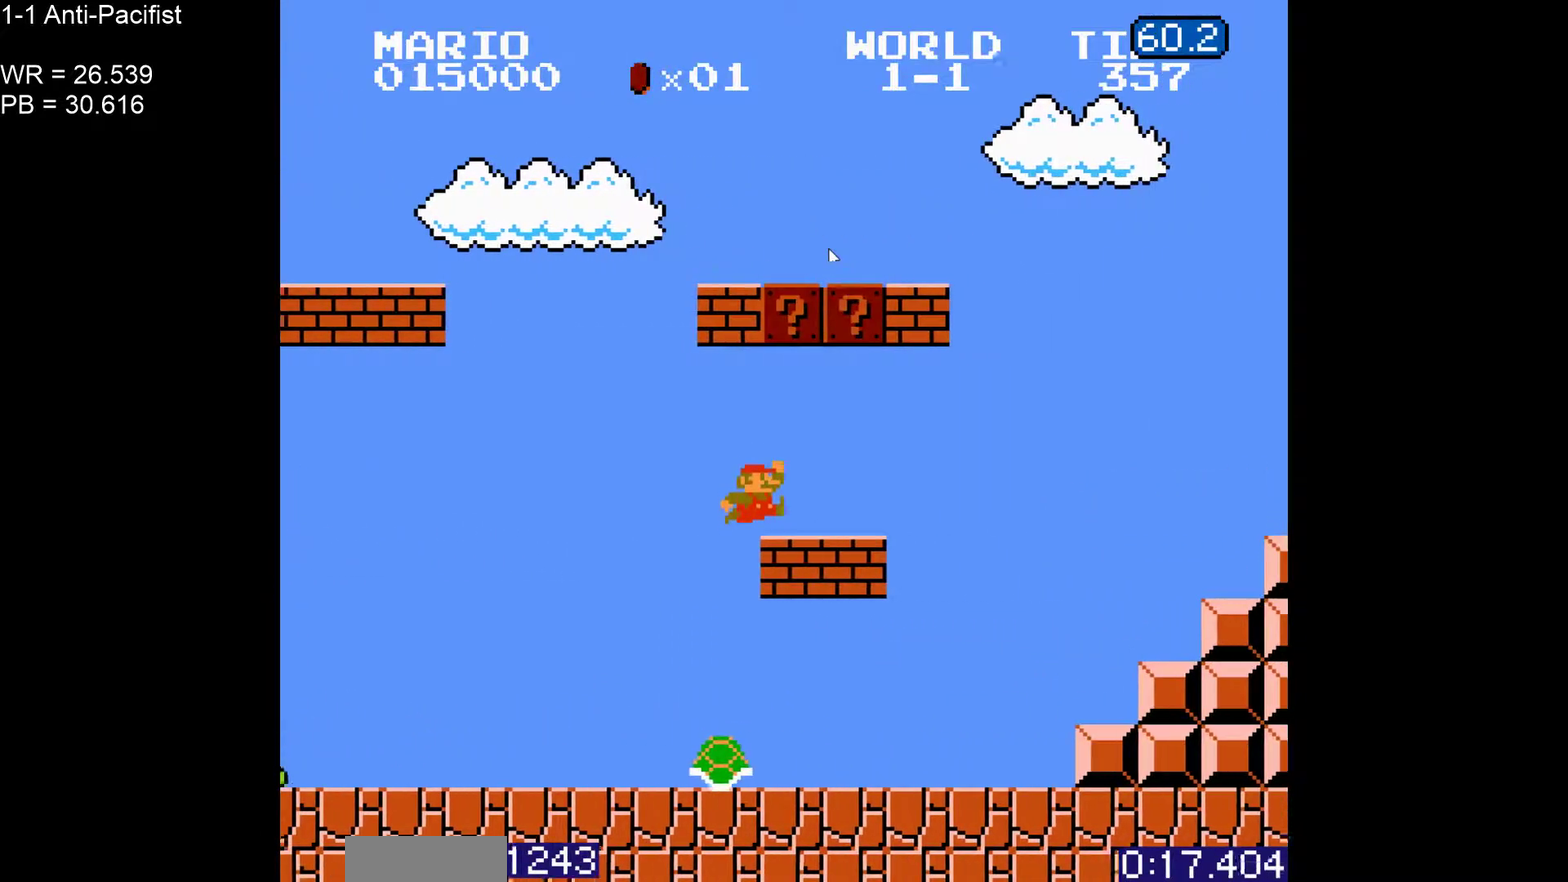
{"buttons": ["B", "DPAD_RIGHT"]}
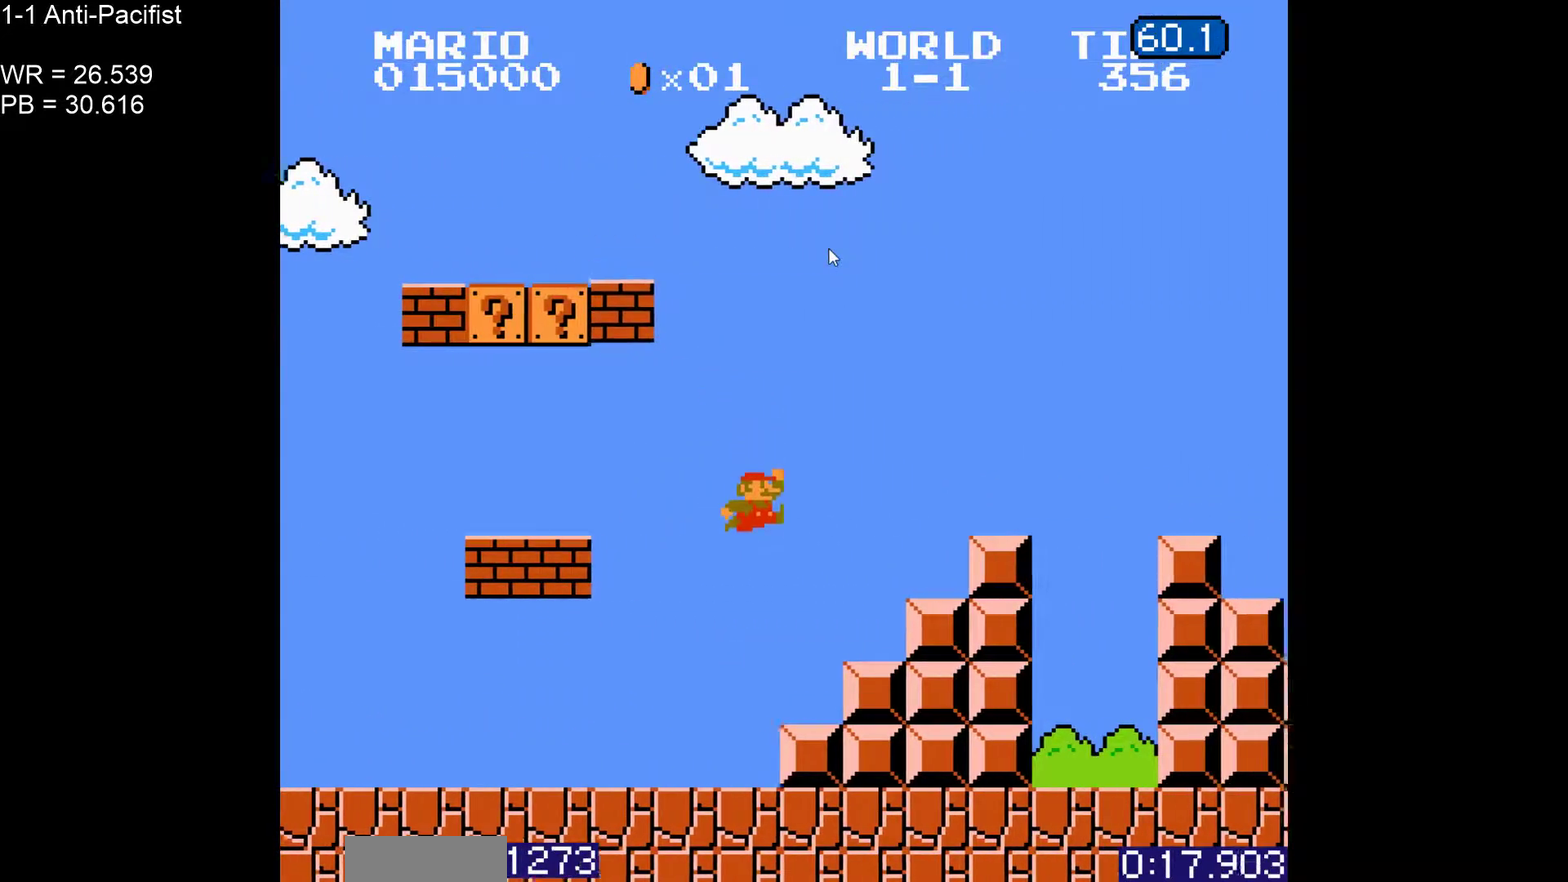
{"buttons": ["B", "DPAD_RIGHT"]}
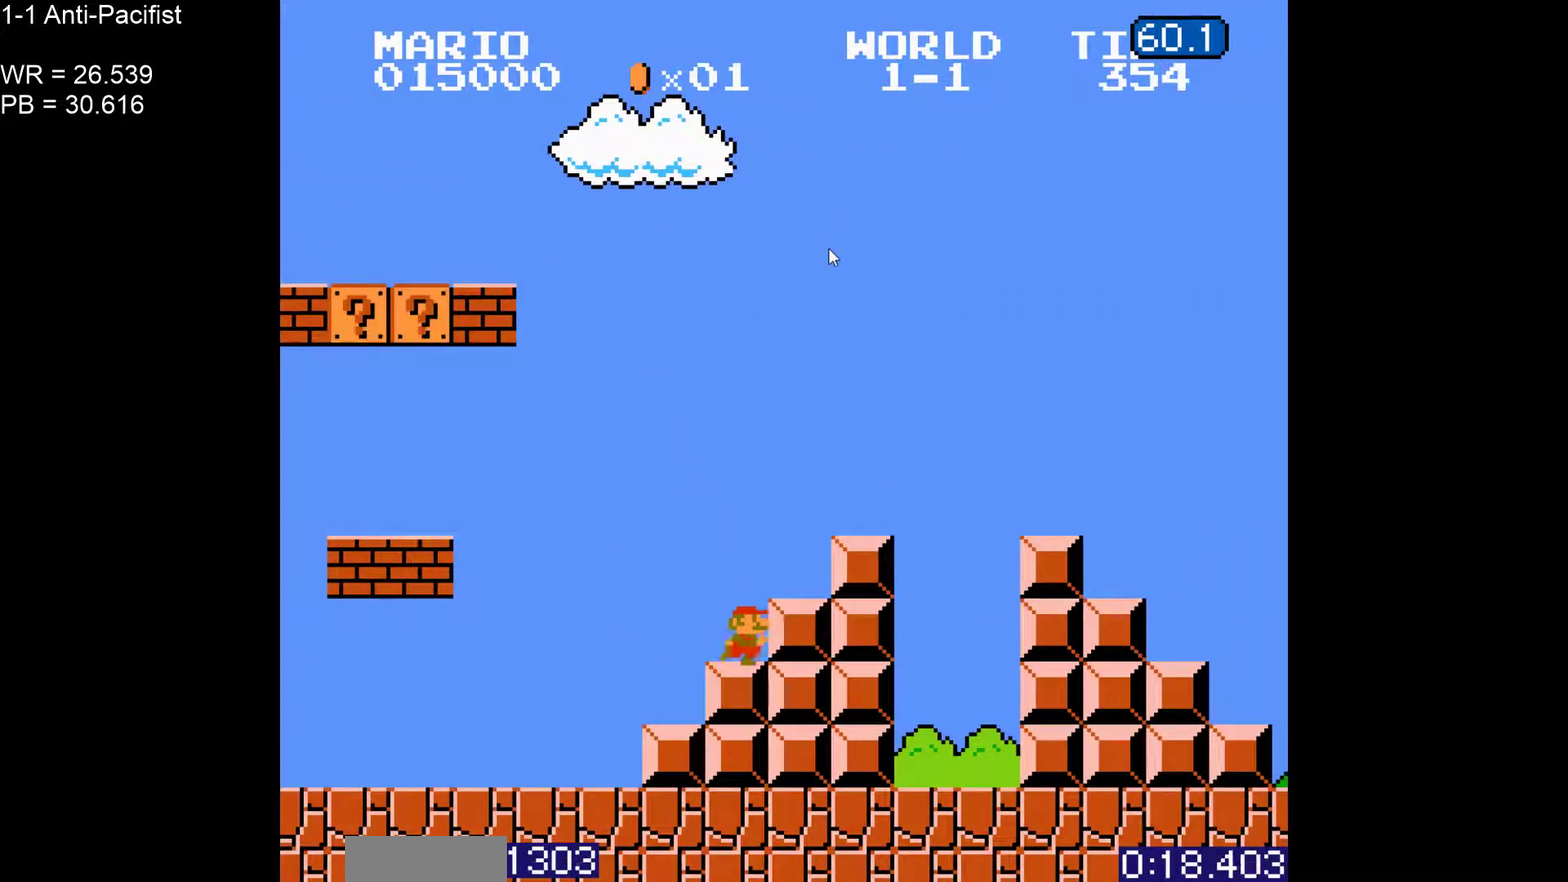
{"buttons": ["A", "B", "DPAD_RIGHT"]}
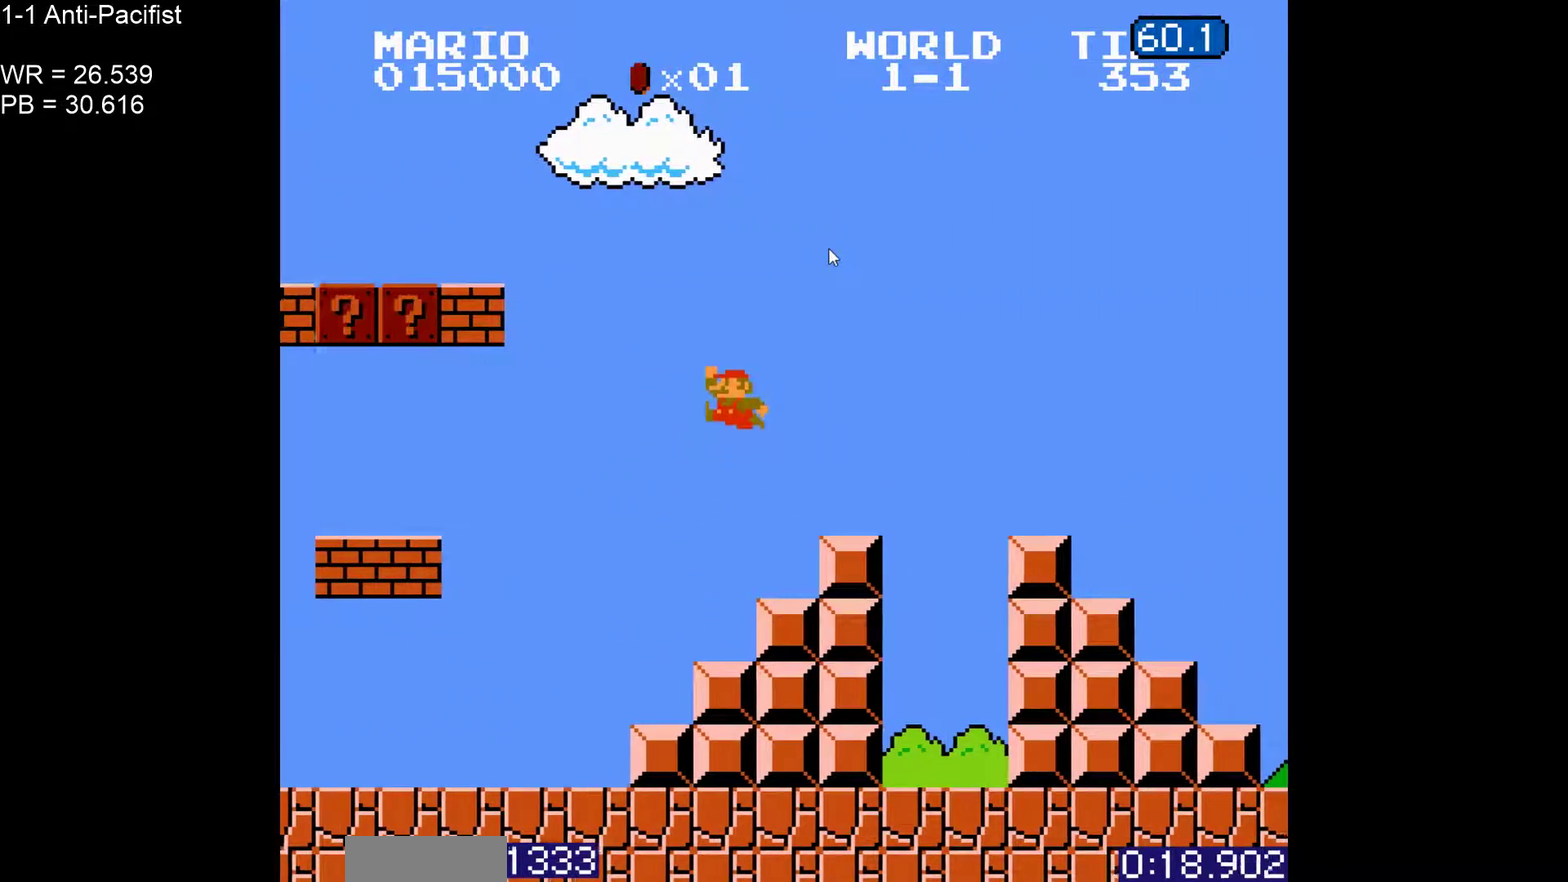
{"buttons": ["A", "B", "DPAD_RIGHT"]}